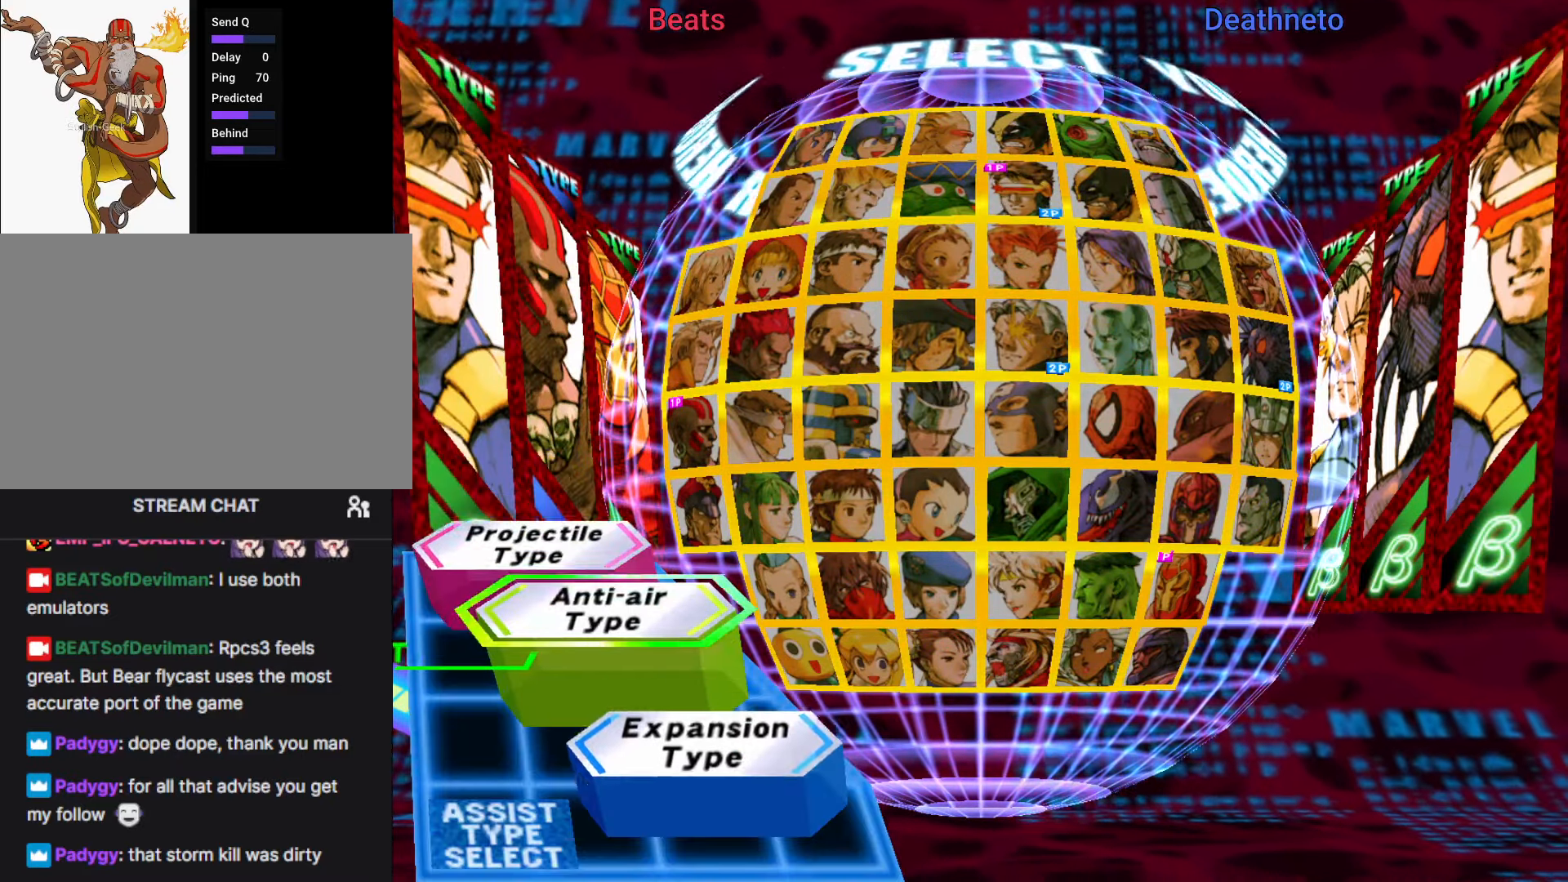
Gameplay with a controller (arcade stick); each line is a JSON object with the inputs held at the frame after it. "events" lists button and stick changes between this image and that frame as [ms after this image, input, new state], when the widget could be followed in between. Not read: L3 R3.
{"buttons": ["CROSS"], "left_stick": "center", "events": [[250, "SQUARE", "down"], [367, "SQUARE", "up"], [467, "CROSS", "down"]]}
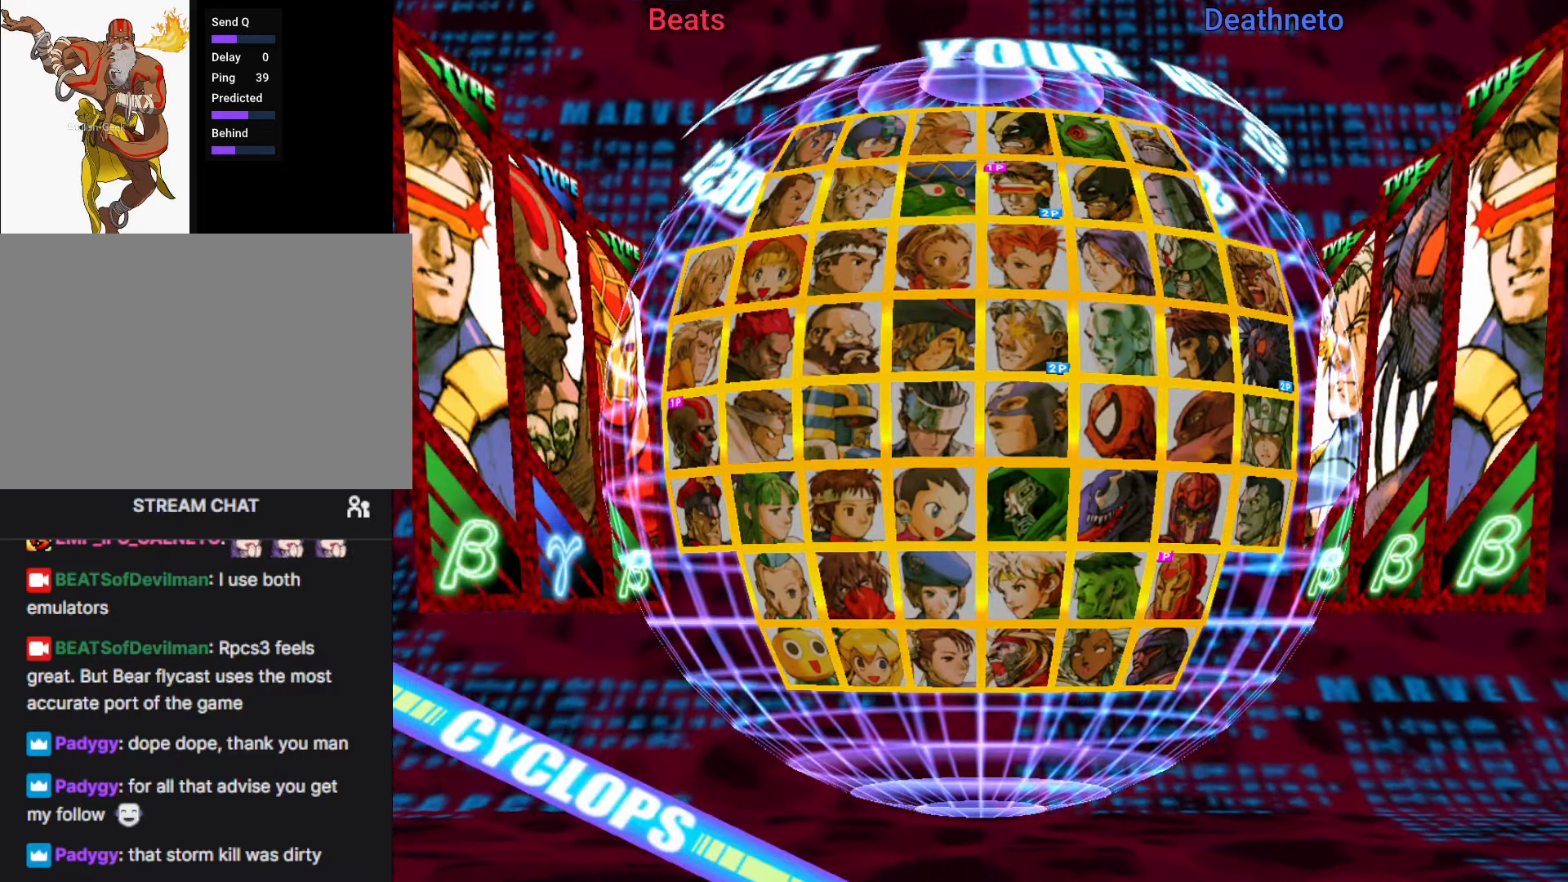
{"buttons": ["SQUARE", "TRIANGLE"], "left_stick": "center", "events": [[100, "CROSS", "up"], [150, "R1", "down"], [217, "TRIANGLE", "down"], [250, "SQUARE", "down"], [267, "R1", "up"], [267, "TRIANGLE", "up"], [283, "CROSS", "down"], [333, "SQUARE", "up"], [400, "CROSS", "up"], [417, "R1", "down"], [467, "TRIANGLE", "down"], [500, "R1", "up"], [500, "SQUARE", "down"]]}
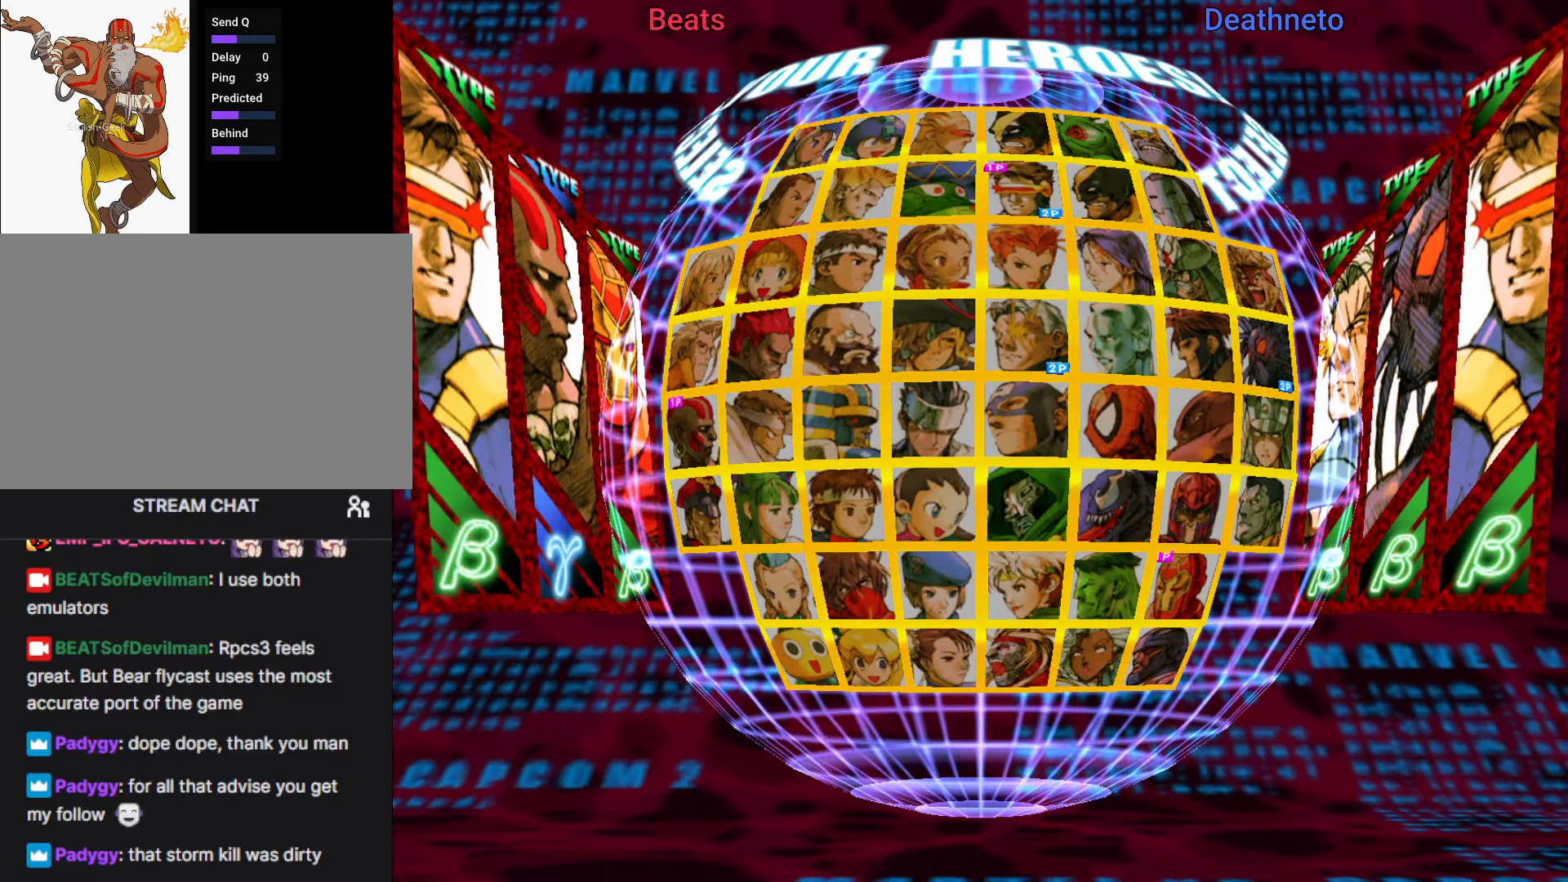
{"buttons": ["CROSS", "SQUARE"], "left_stick": "center", "events": [[17, "CROSS", "down"], [17, "TRIANGLE", "up"], [67, "SQUARE", "up"], [133, "CROSS", "up"], [167, "R1", "down"], [200, "TRIANGLE", "down"], [233, "SQUARE", "down"], [250, "CROSS", "down"], [250, "R1", "up"], [250, "TRIANGLE", "up"], [317, "SQUARE", "up"], [383, "CROSS", "up"], [417, "R1", "down"], [433, "TRIANGLE", "down"], [467, "R1", "up"], [467, "SQUARE", "down"], [467, "TRIANGLE", "up"], [483, "CROSS", "down"]]}
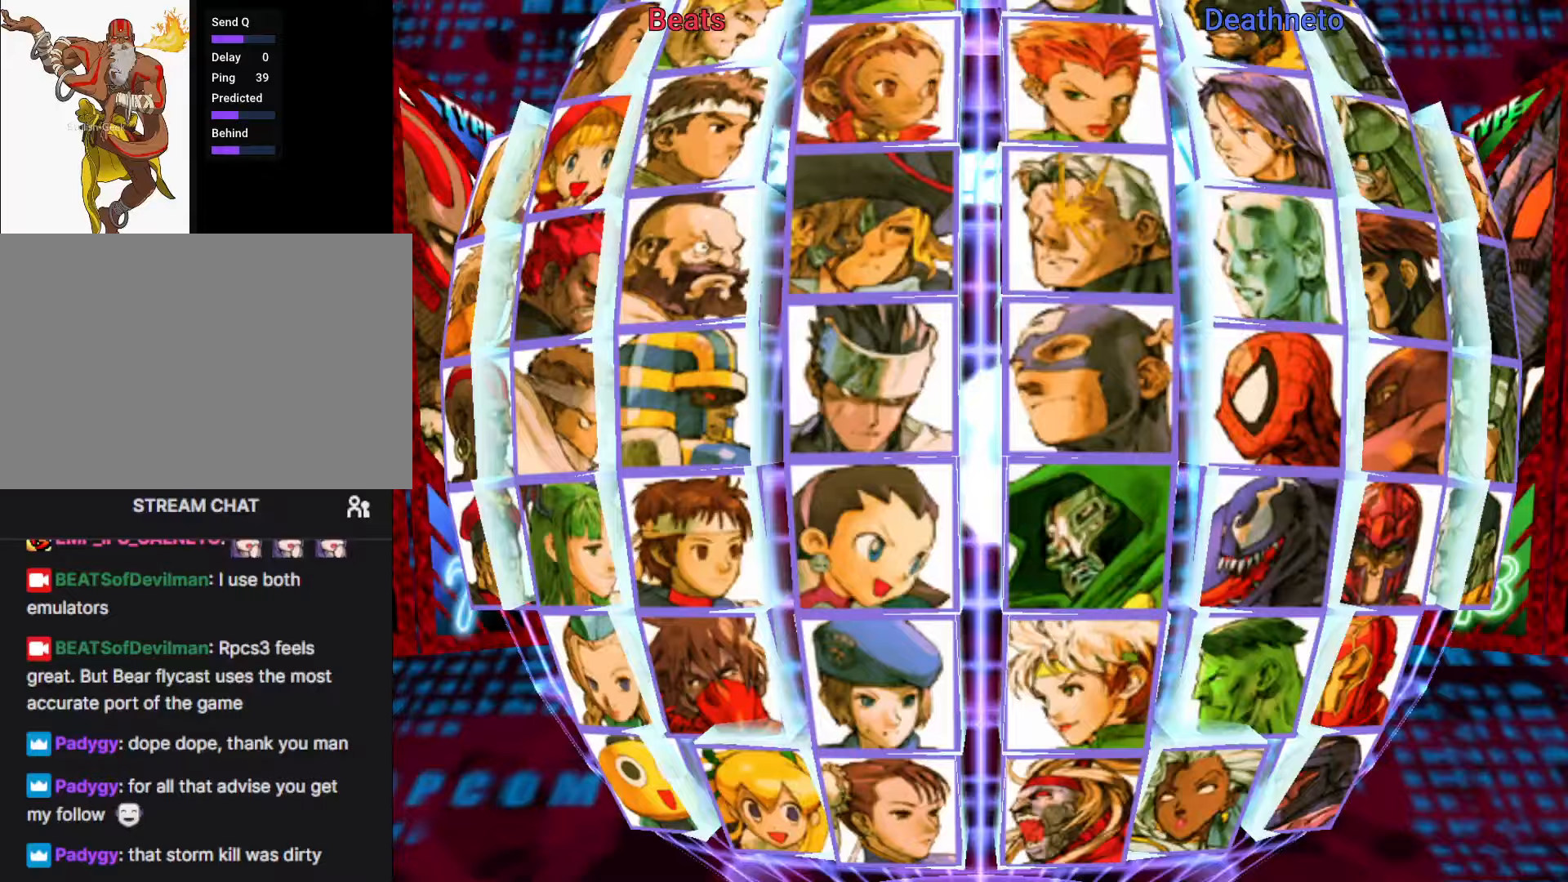
{"buttons": [], "left_stick": "center", "events": [[17, "SQUARE", "up"], [83, "CROSS", "up"], [133, "R1", "down"], [150, "TRIANGLE", "down"], [183, "SQUARE", "down"], [200, "CROSS", "down"], [250, "TRIANGLE", "up"], [267, "R1", "up"], [267, "SQUARE", "up"], [333, "CROSS", "up"]]}
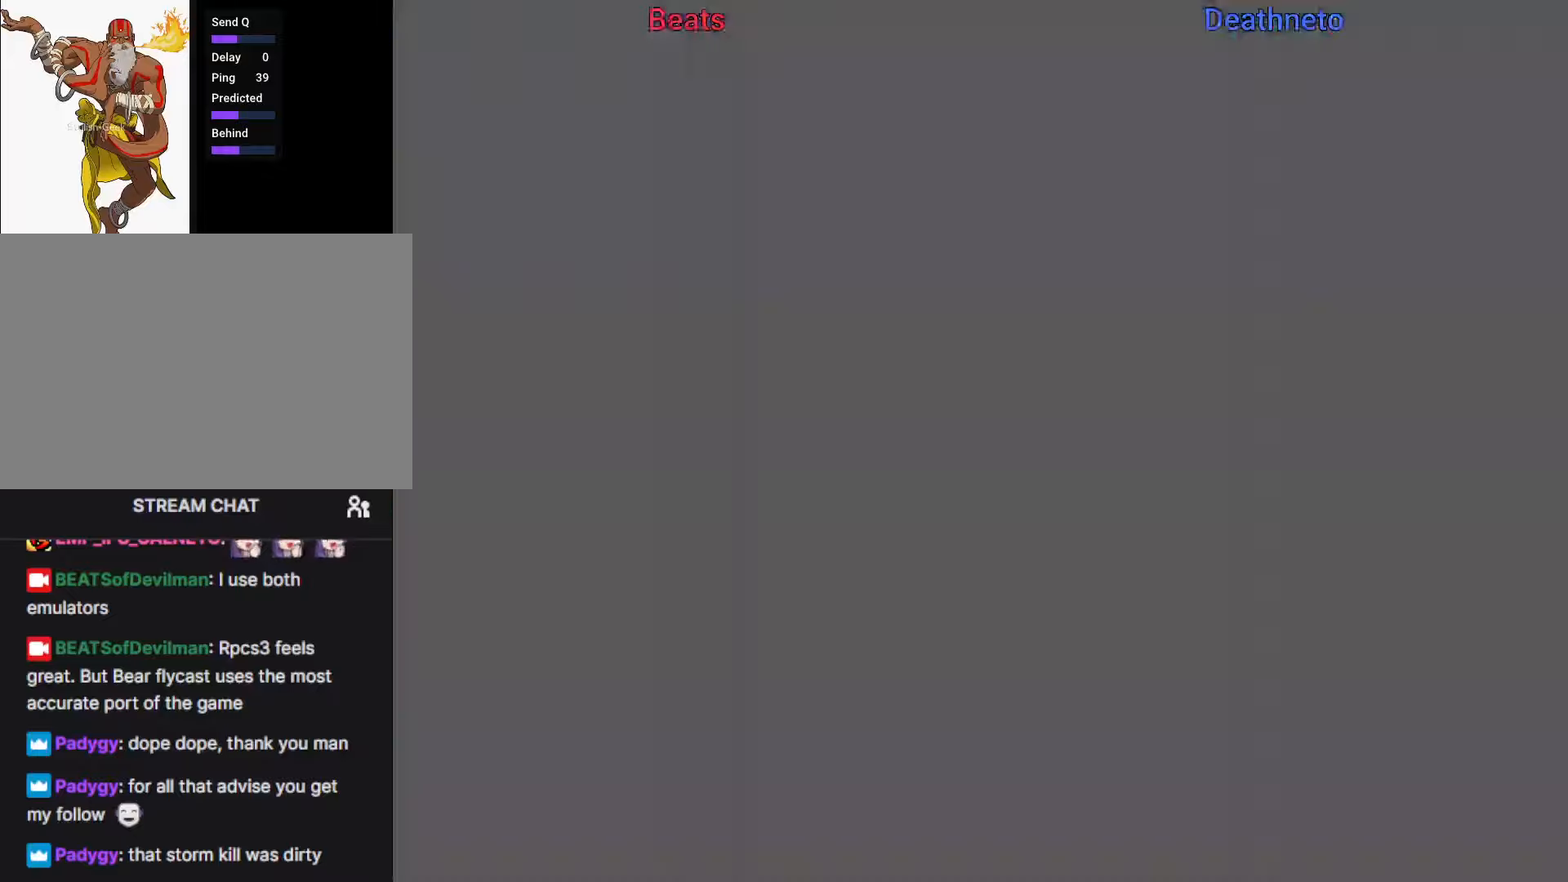
{"buttons": [], "left_stick": "center", "events": []}
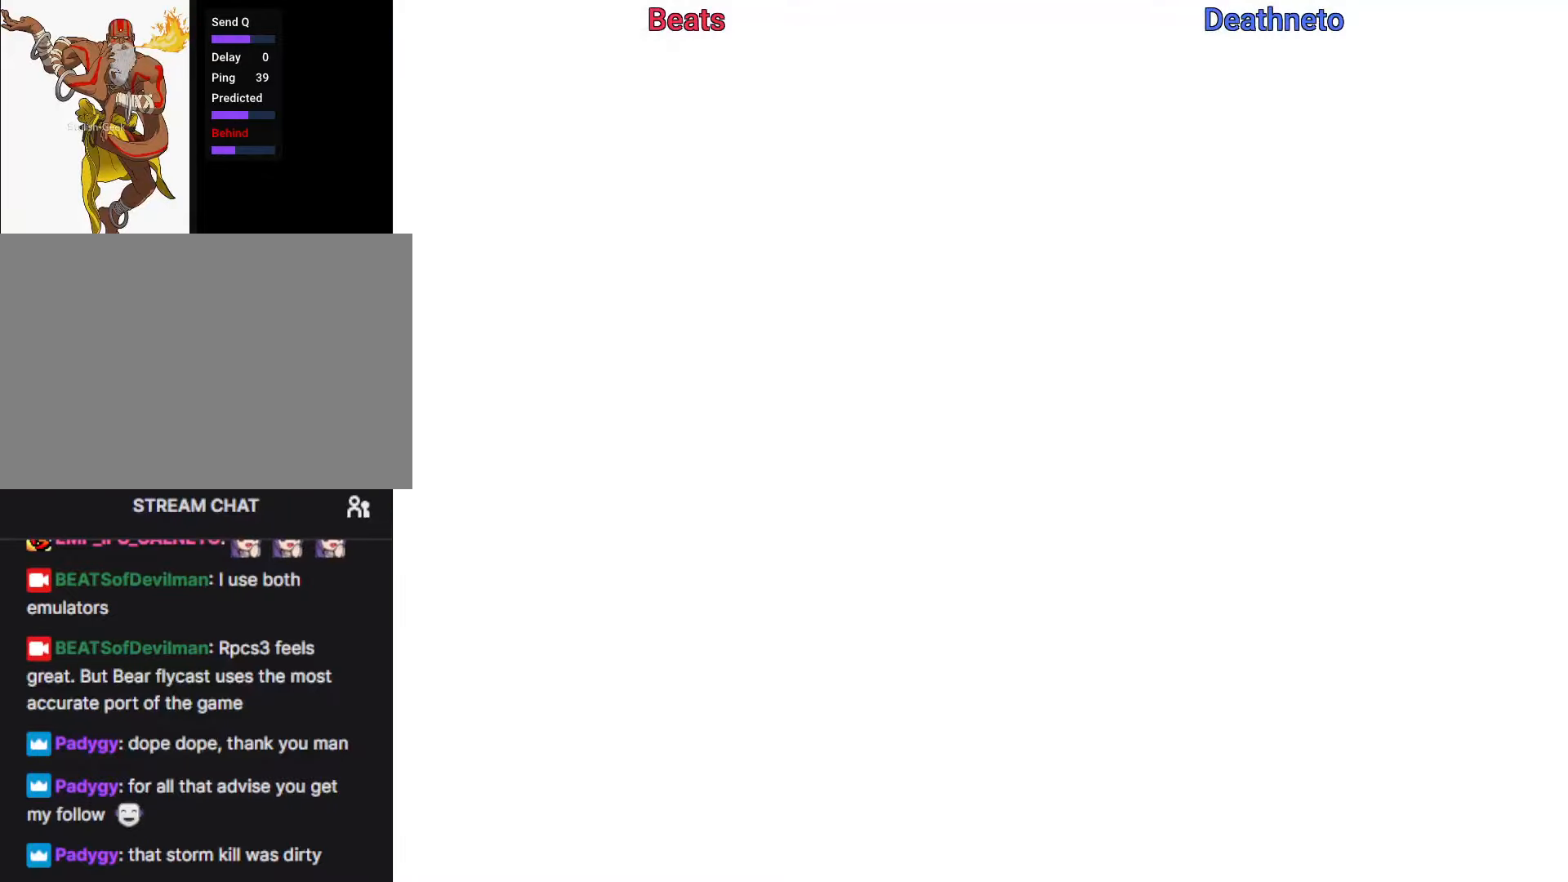
{"buttons": [], "left_stick": "center", "events": []}
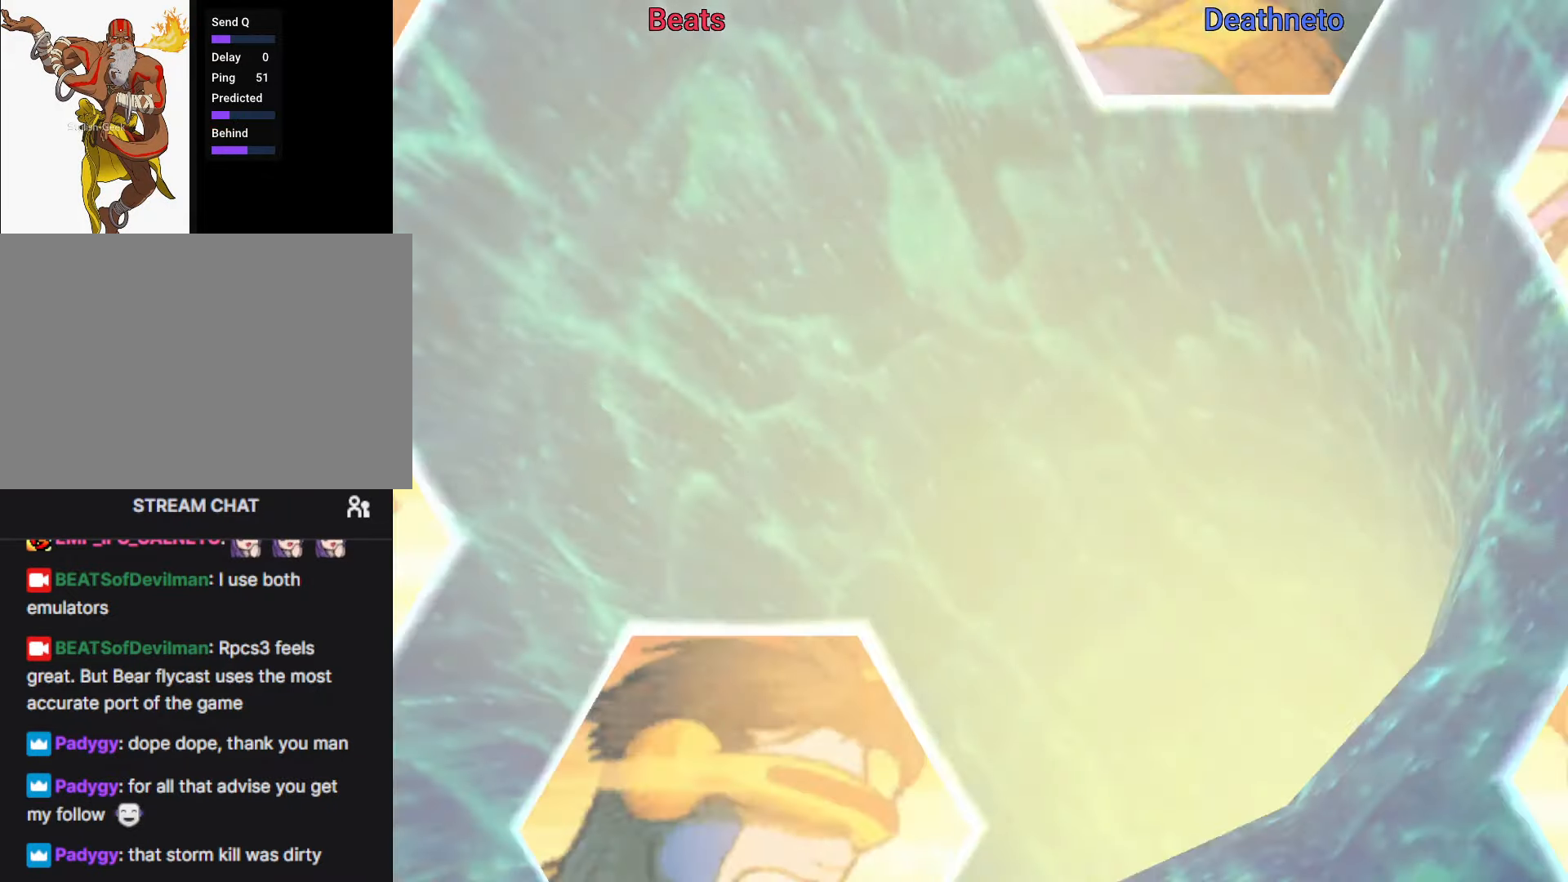
{"buttons": [], "left_stick": "center", "events": []}
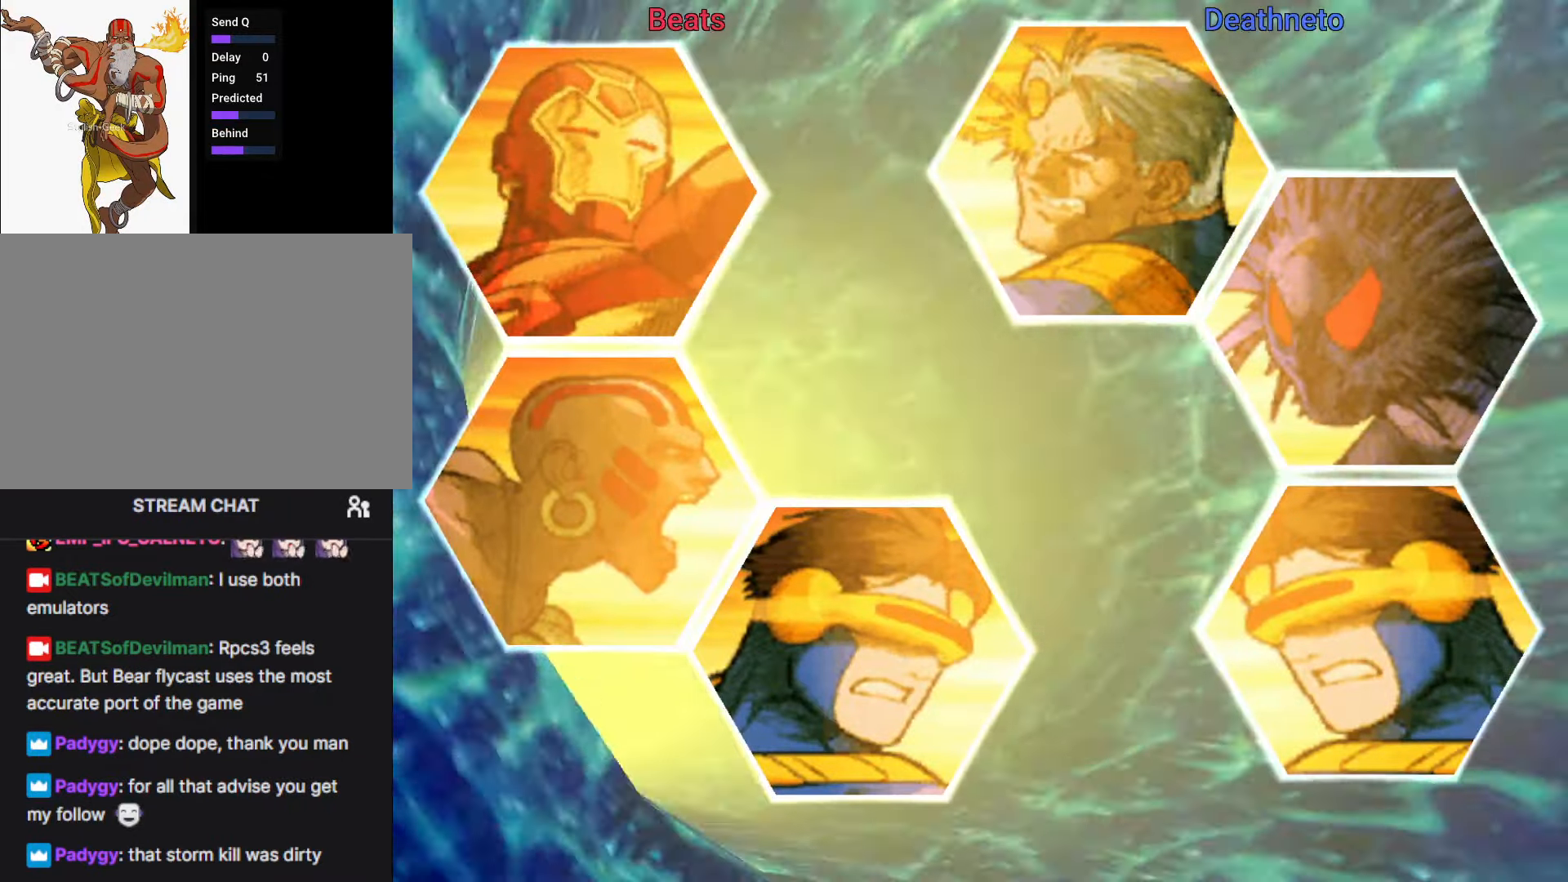
{"buttons": [], "left_stick": "center", "events": []}
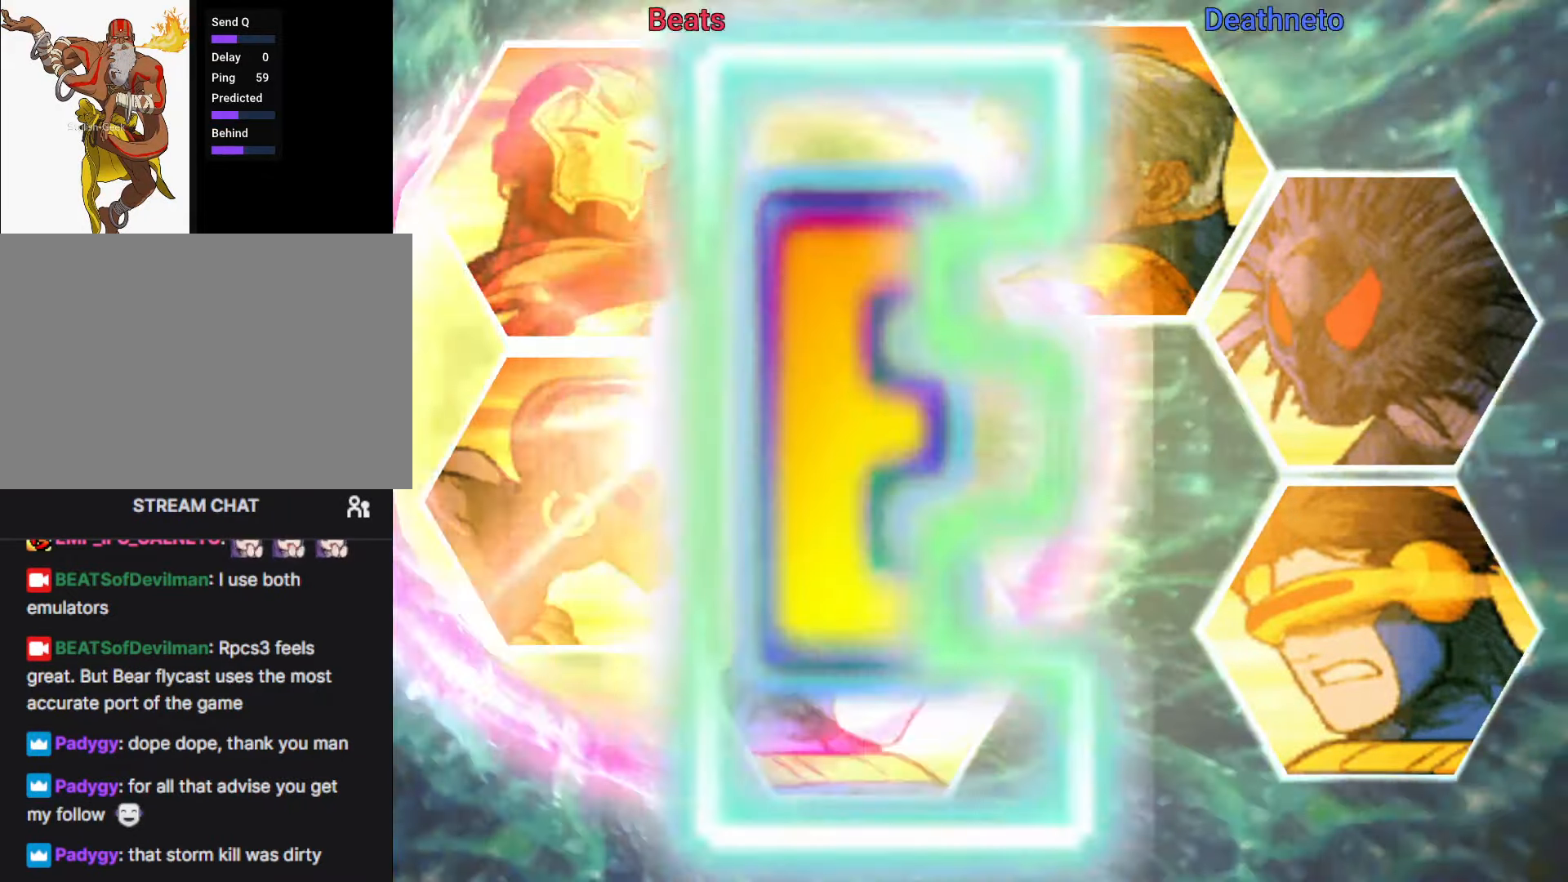
{"buttons": ["SQUARE", "TRIANGLE", "R1"], "left_stick": "center", "events": [[133, "R1", "down"], [167, "TRIANGLE", "down"], [217, "SQUARE", "down"], [250, "CROSS", "down"], [300, "R1", "up"], [300, "TRIANGLE", "up"], [350, "SQUARE", "up"], [400, "CROSS", "up"], [450, "R1", "down"], [450, "TRIANGLE", "down"], [500, "SQUARE", "down"]]}
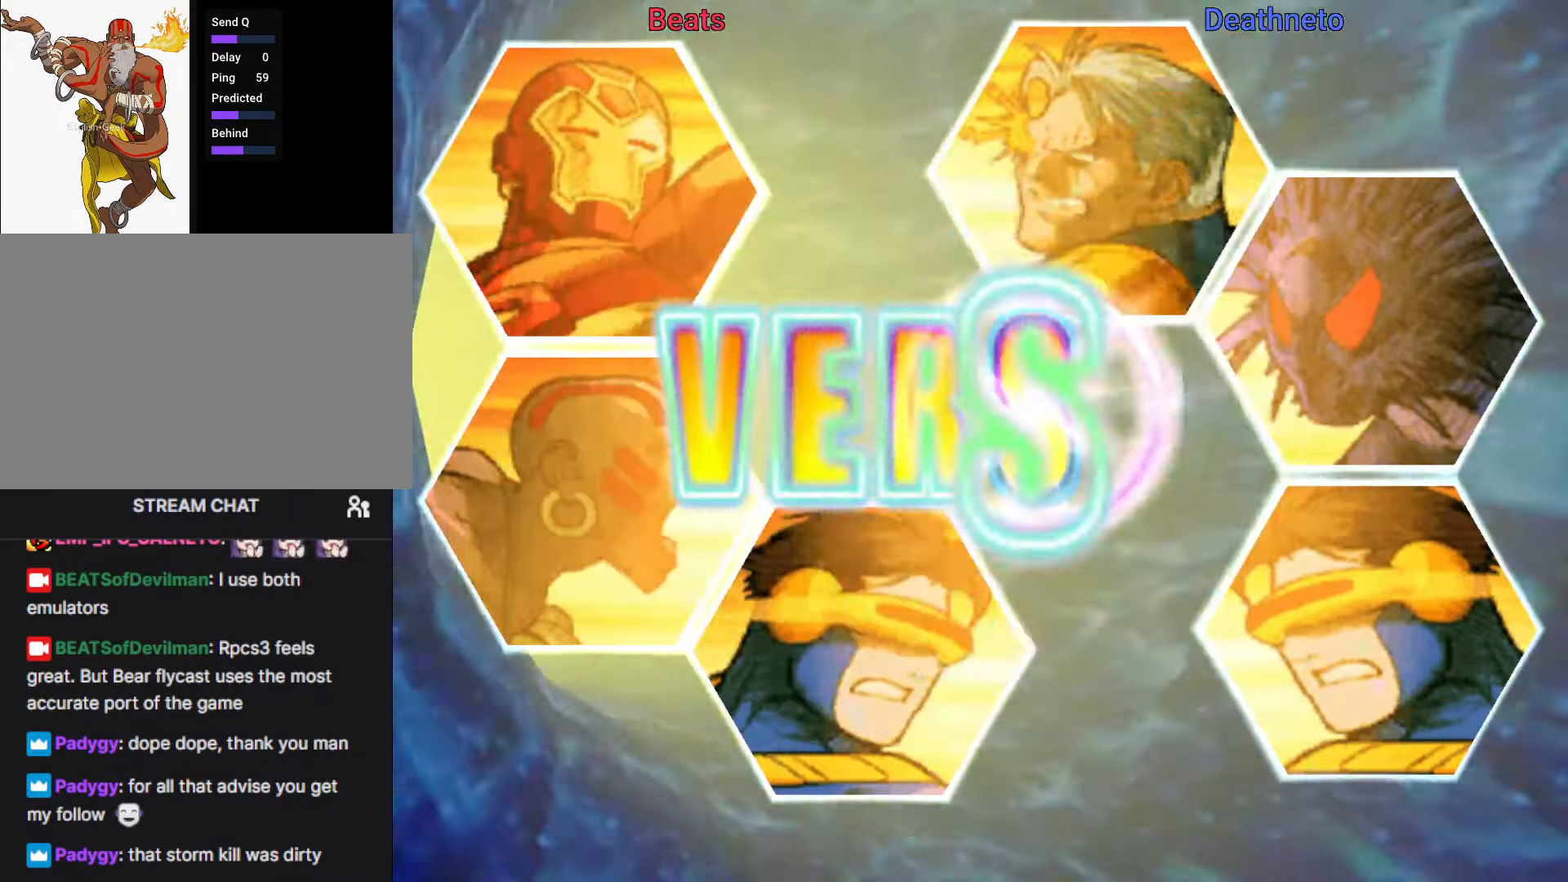
{"buttons": ["R1"], "left_stick": "center", "events": [[33, "CROSS", "down"], [67, "R1", "up"], [67, "TRIANGLE", "up"], [117, "SQUARE", "up"], [167, "CROSS", "up"], [250, "R1", "down"]]}
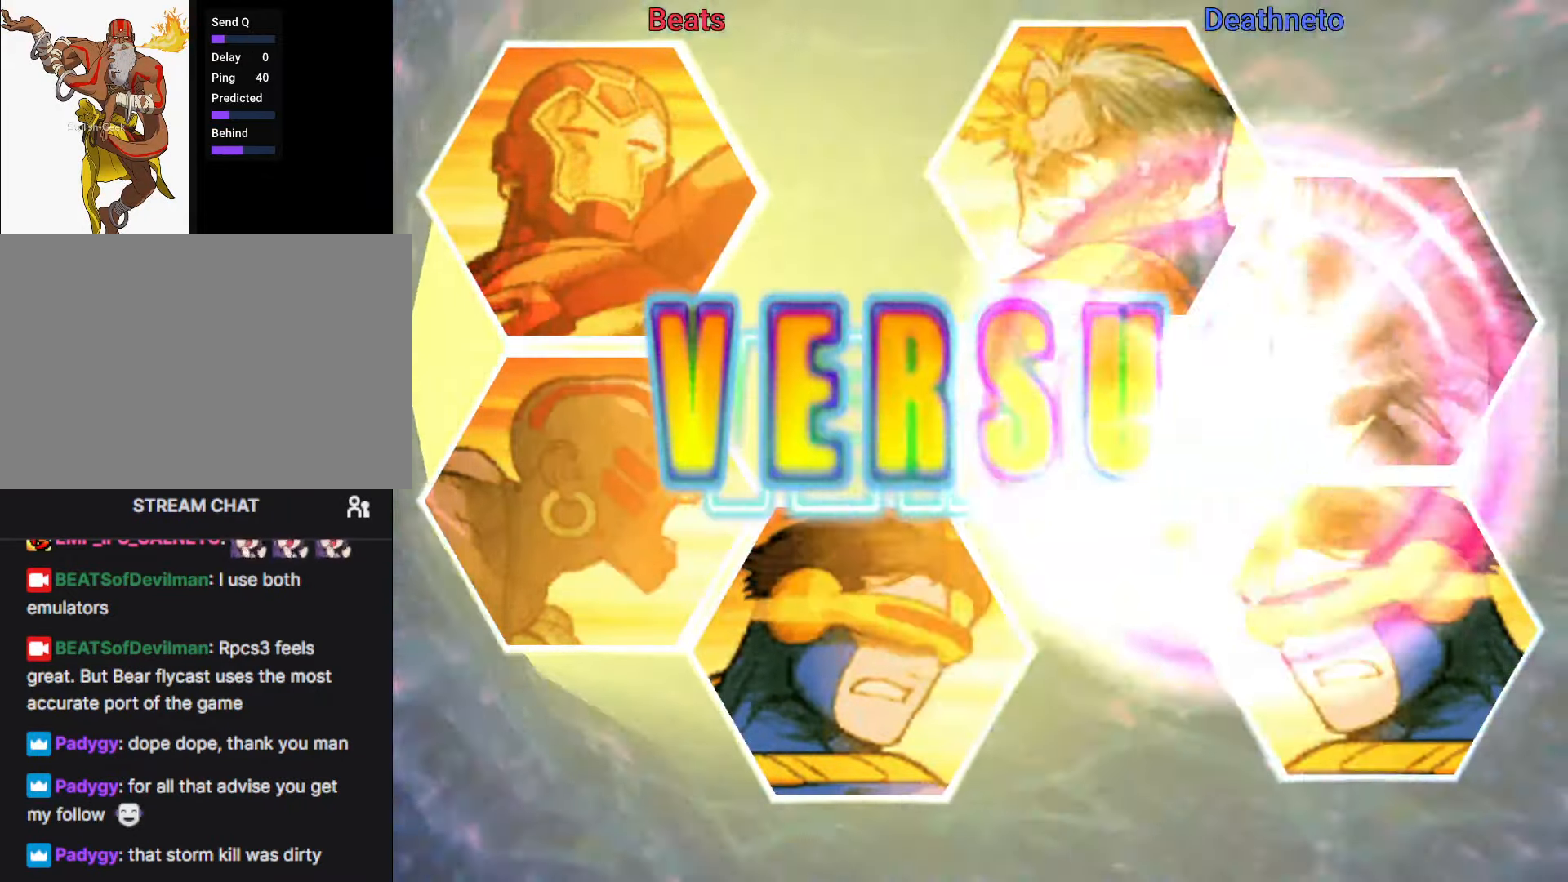
{"buttons": ["R1"], "left_stick": "center", "events": []}
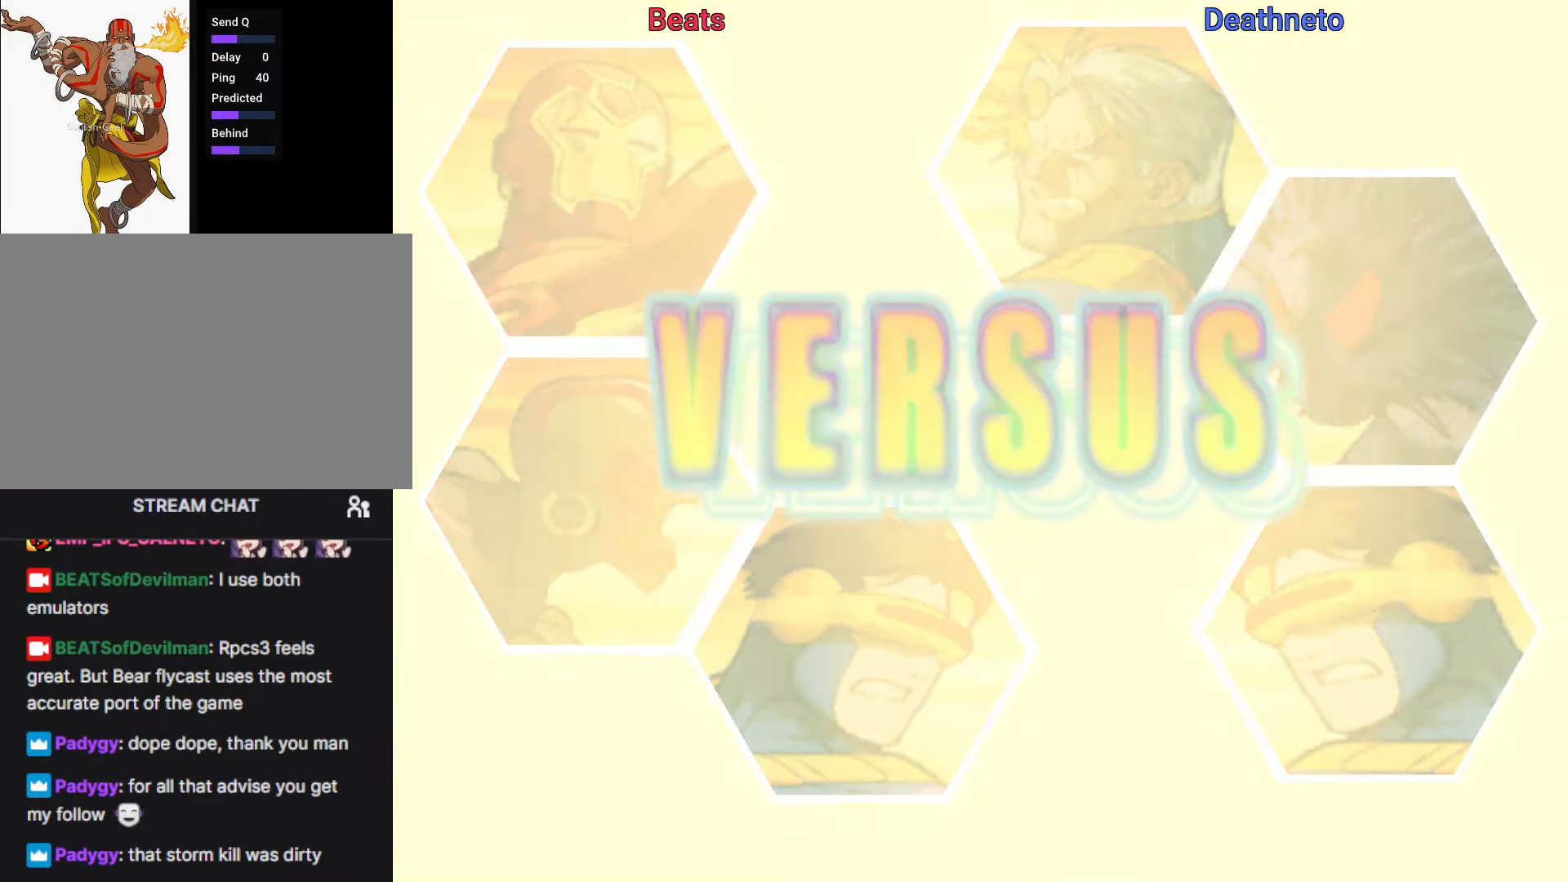
{"buttons": ["R1"], "left_stick": "center", "events": []}
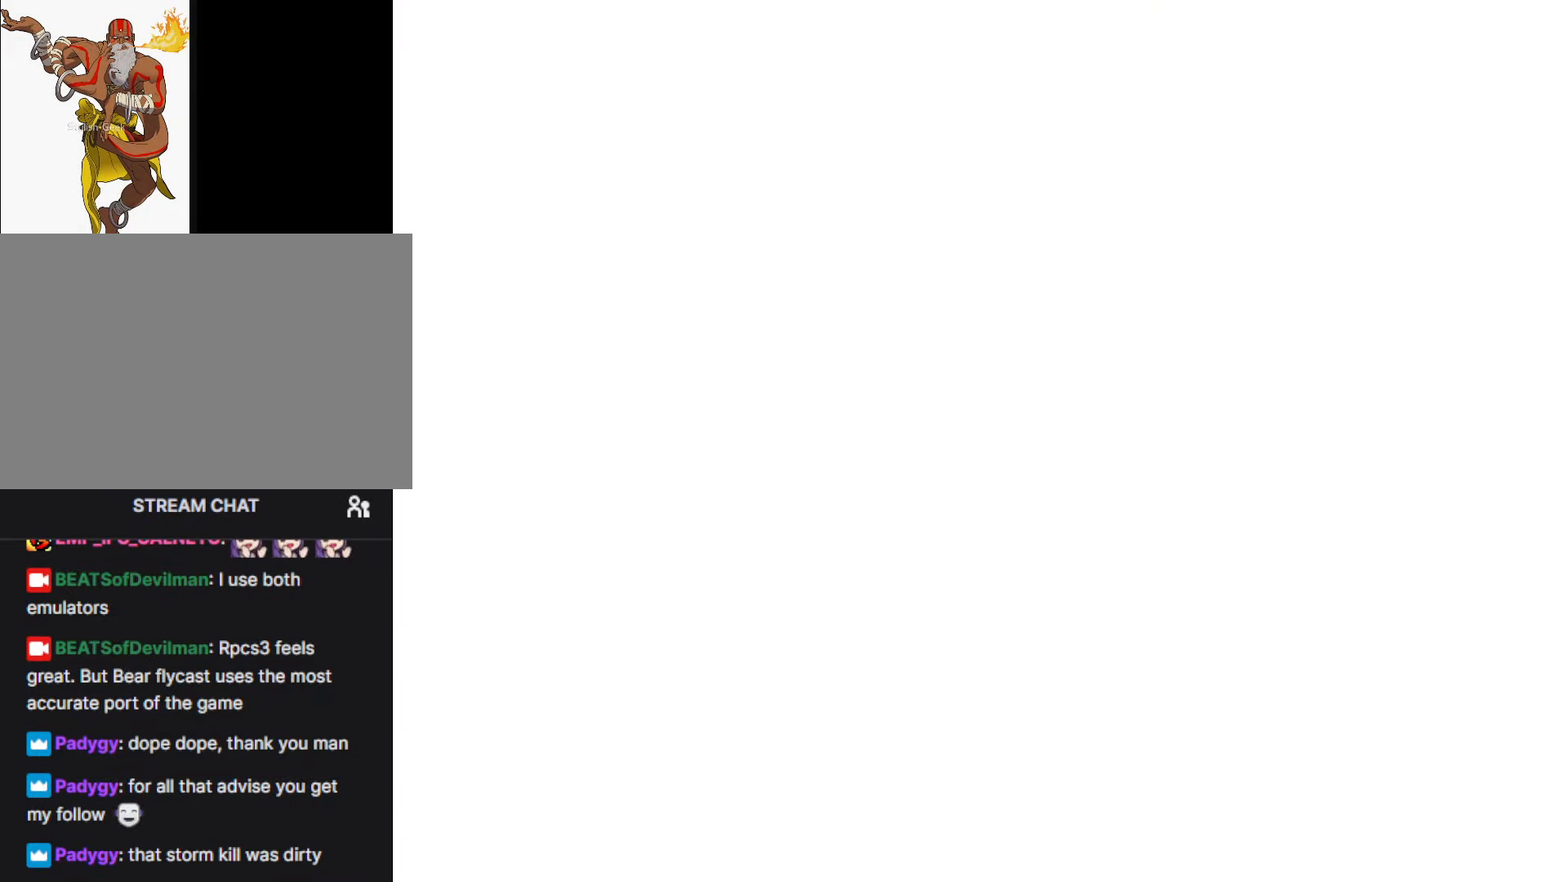
{"buttons": ["R1"], "left_stick": "center", "events": []}
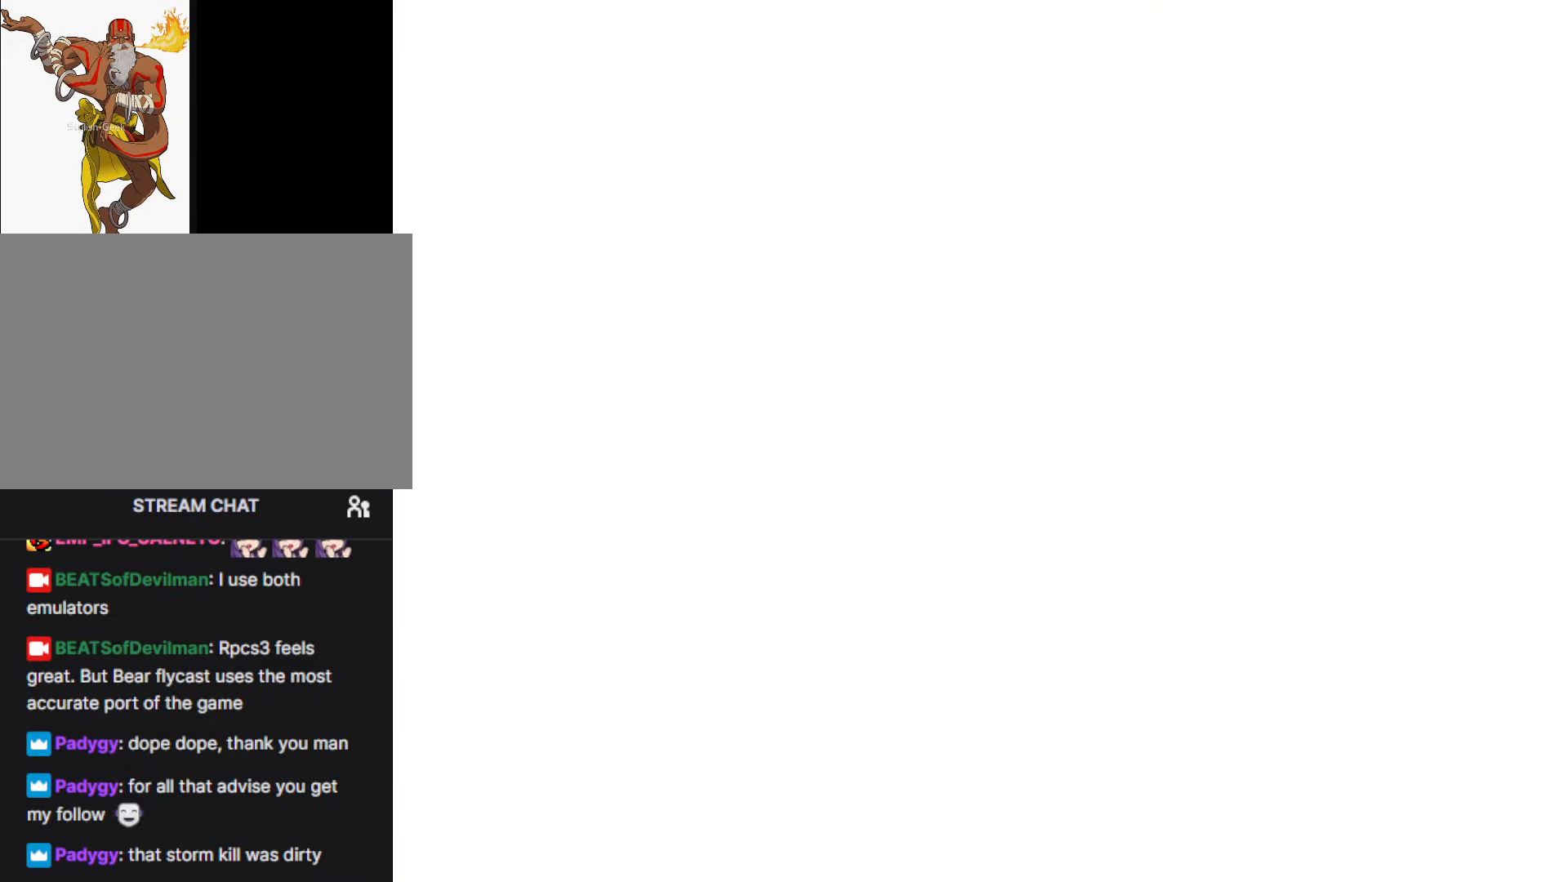
{"buttons": ["R1"], "left_stick": "center", "events": []}
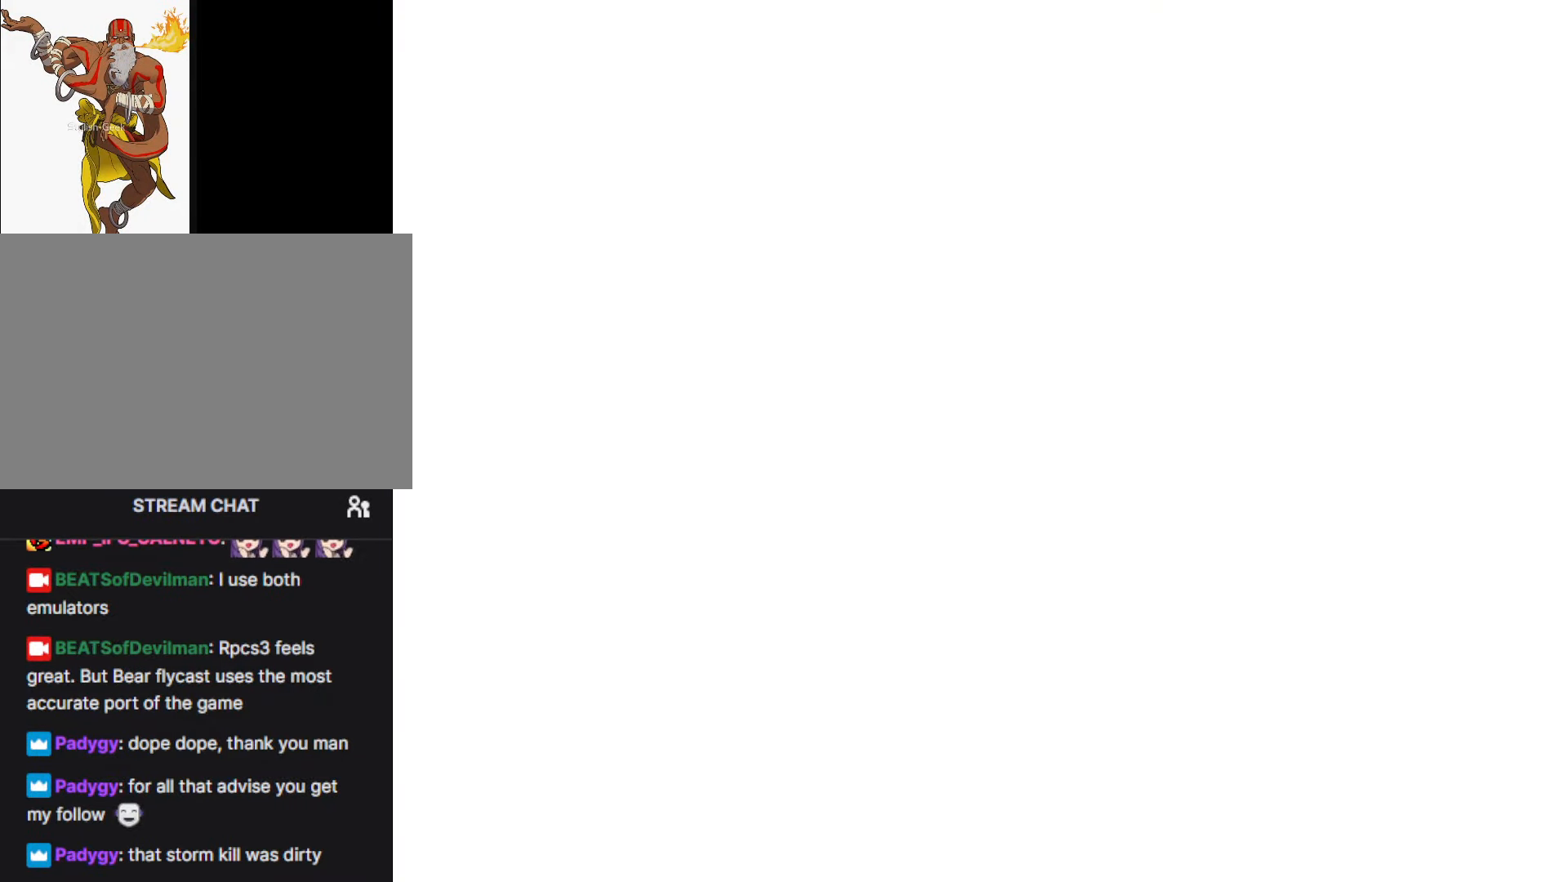
{"buttons": ["R1"], "left_stick": "center", "events": []}
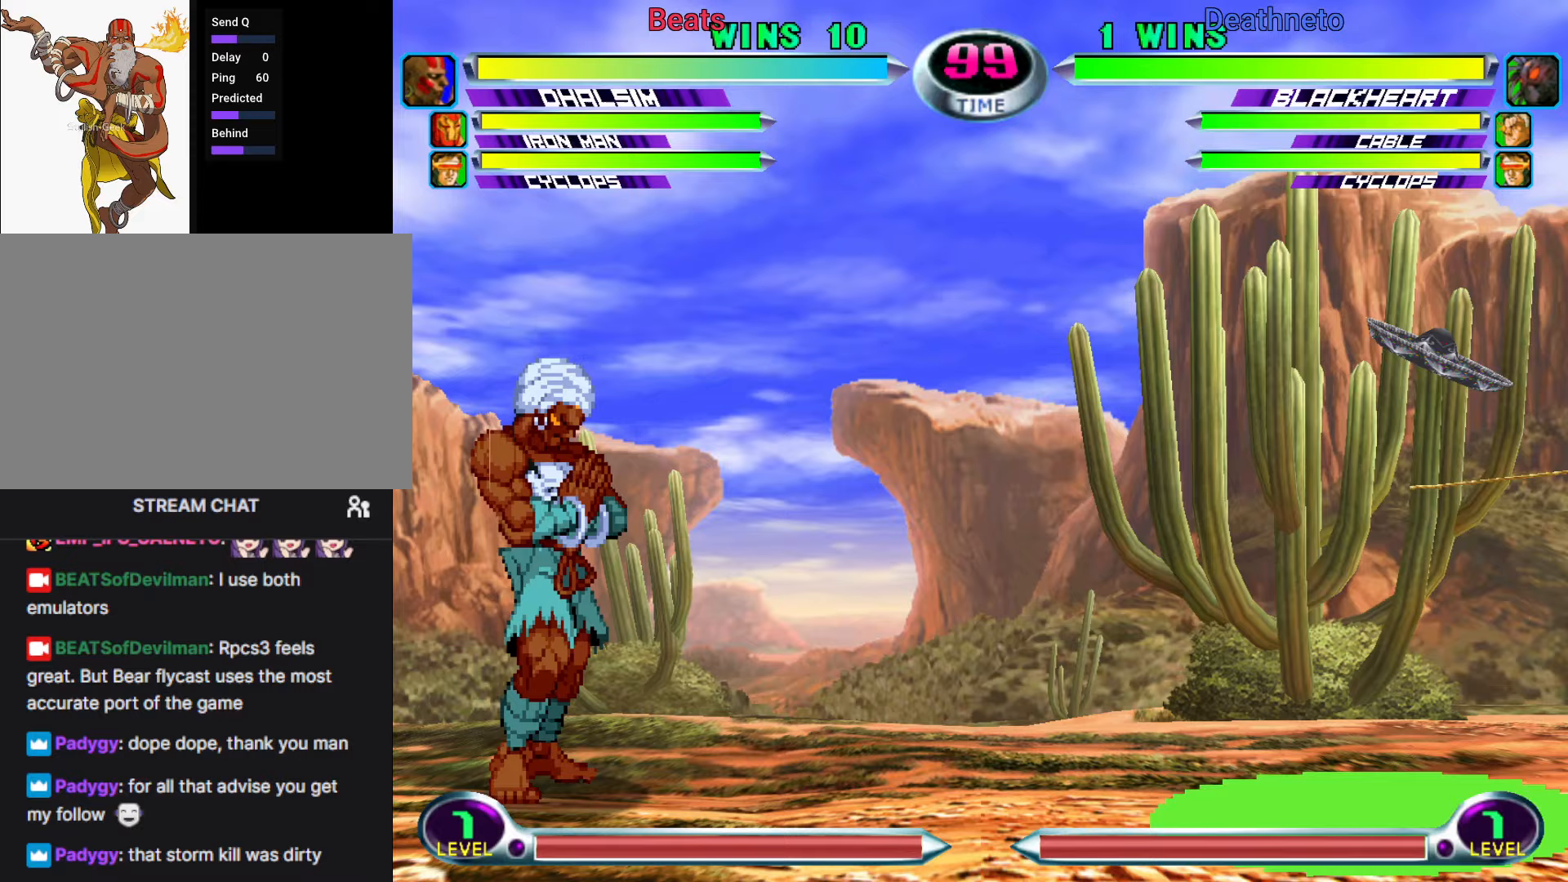
{"buttons": ["R1"], "left_stick": "center", "events": []}
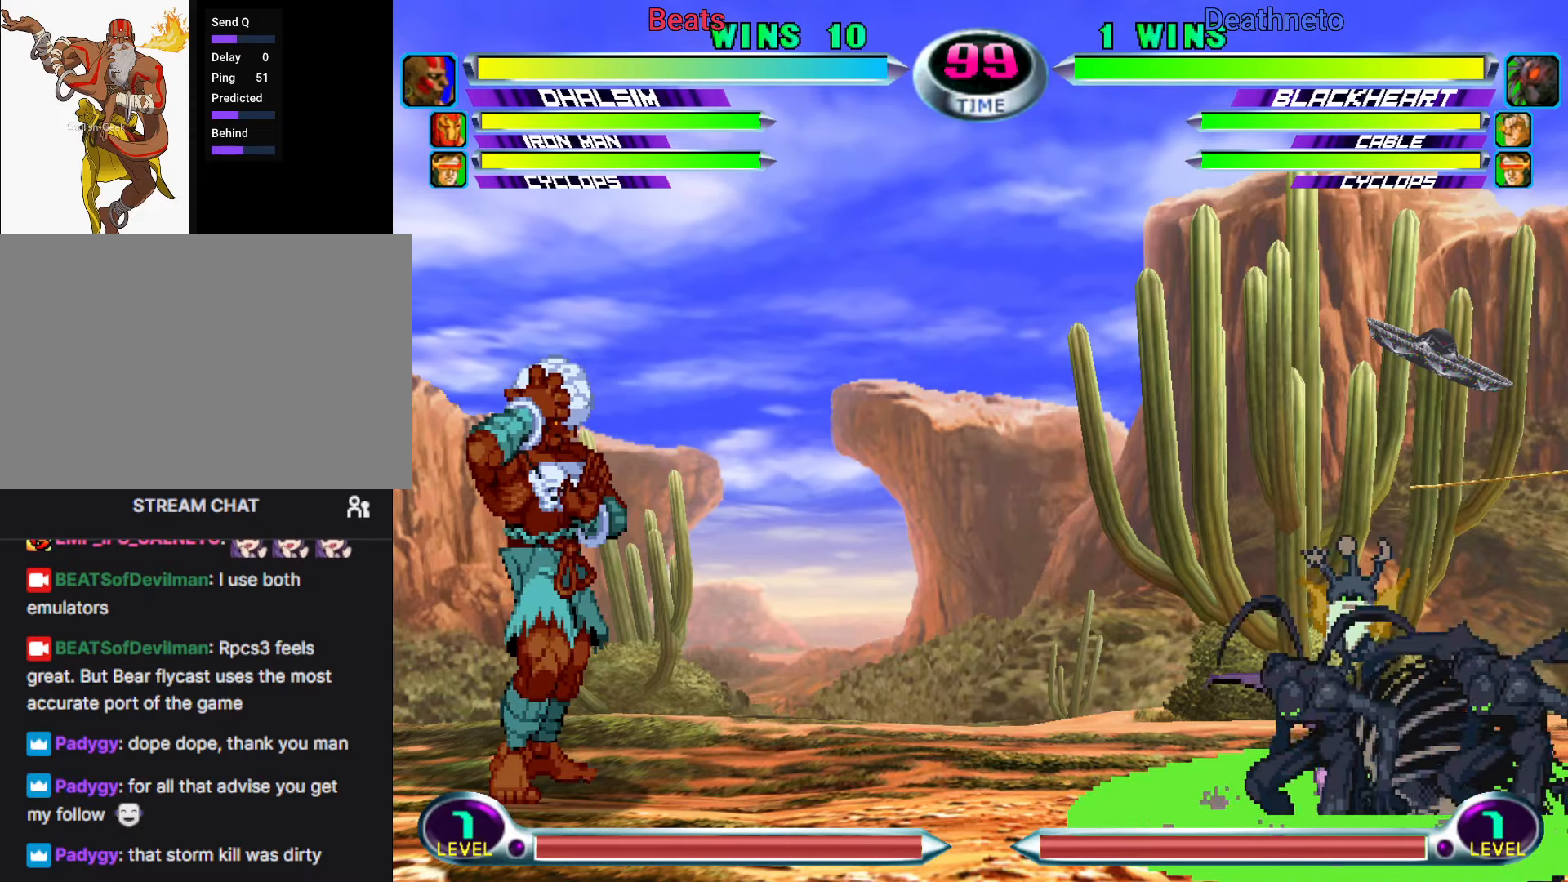
{"buttons": ["R1"], "left_stick": "center", "events": []}
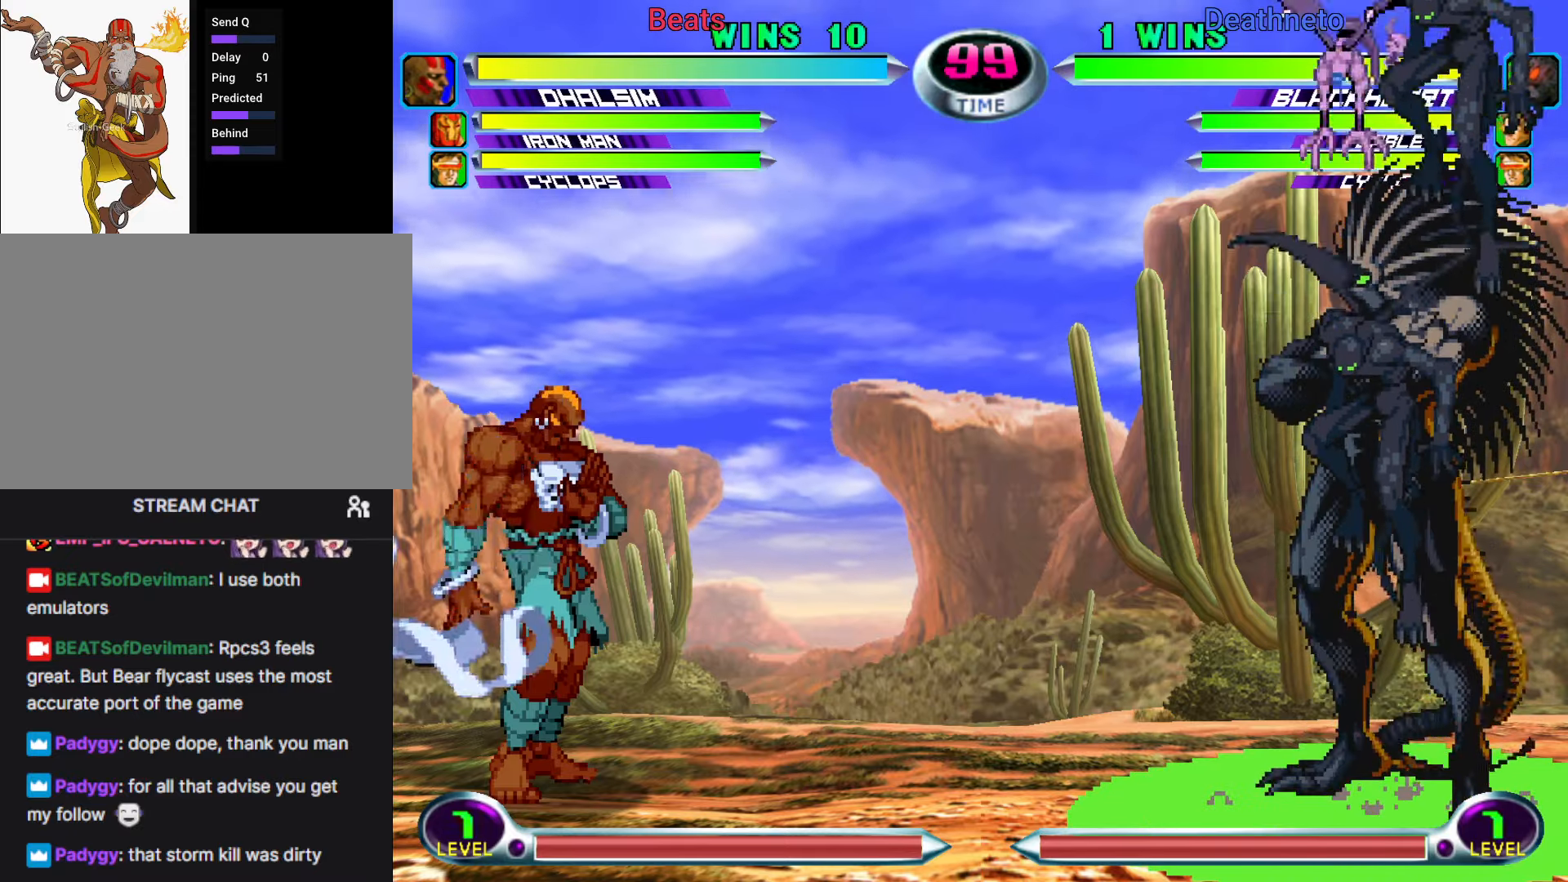
{"buttons": ["R1"], "left_stick": "right", "events": [[283, "left_stick", "right"]]}
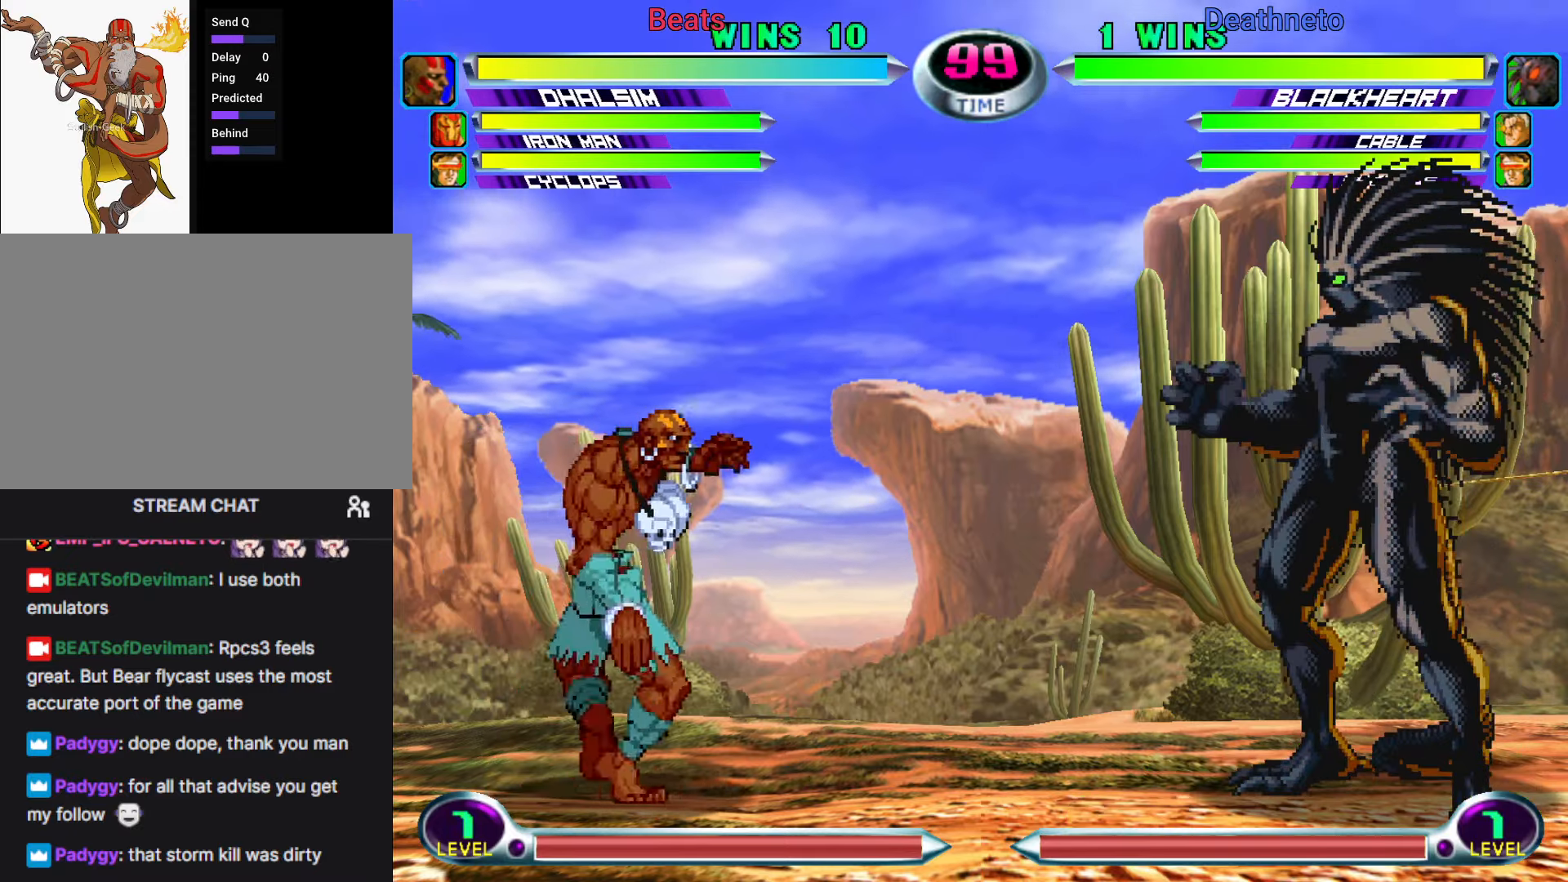
{"buttons": ["R1"], "left_stick": "right", "events": []}
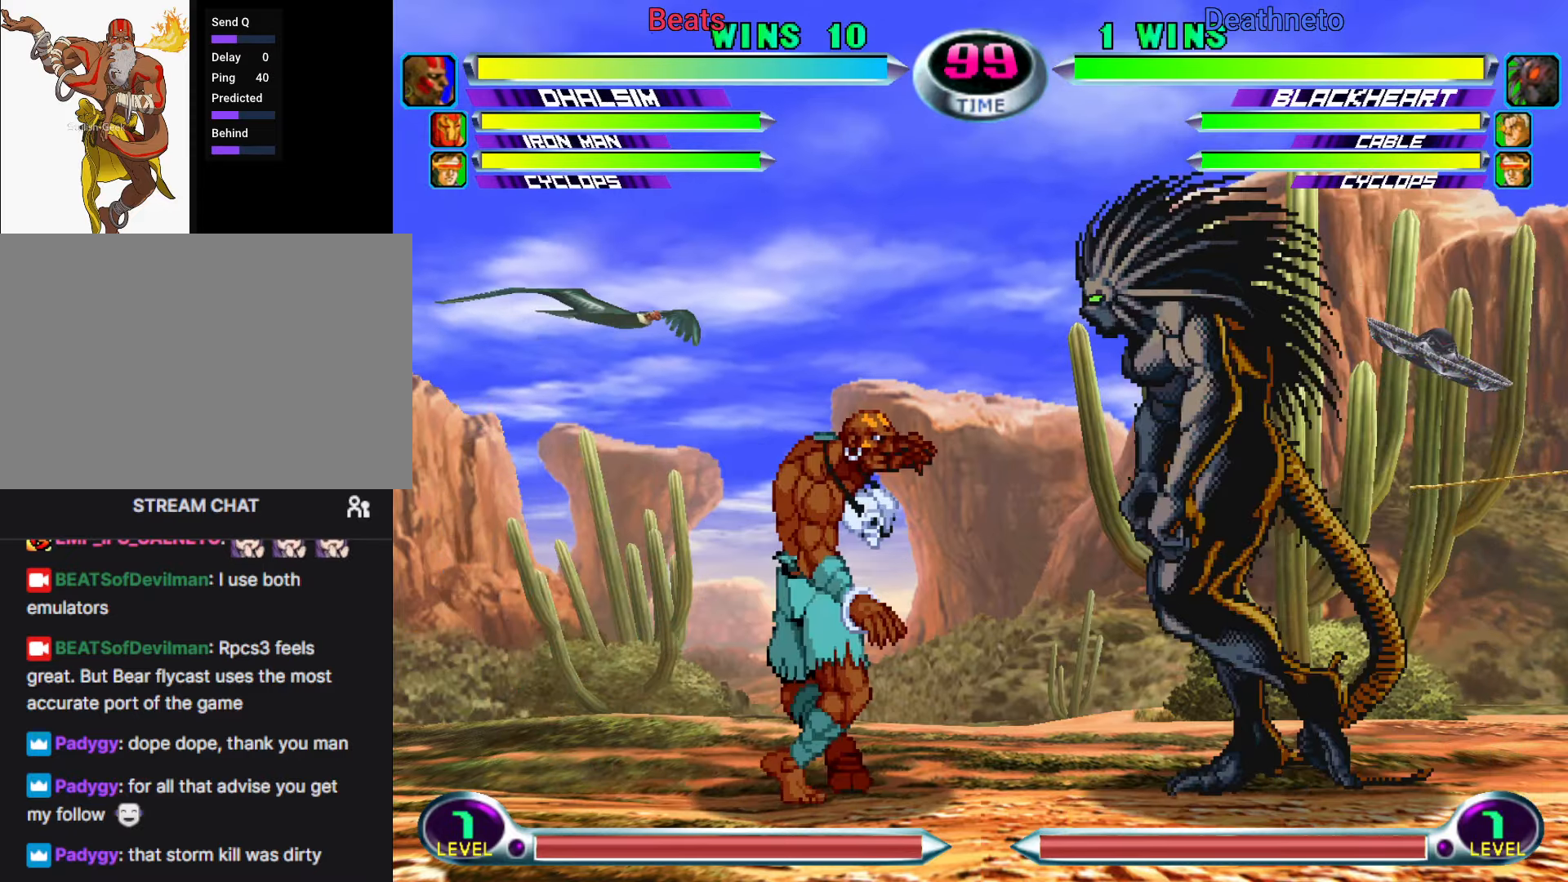
{"buttons": ["R1"], "left_stick": "right", "events": []}
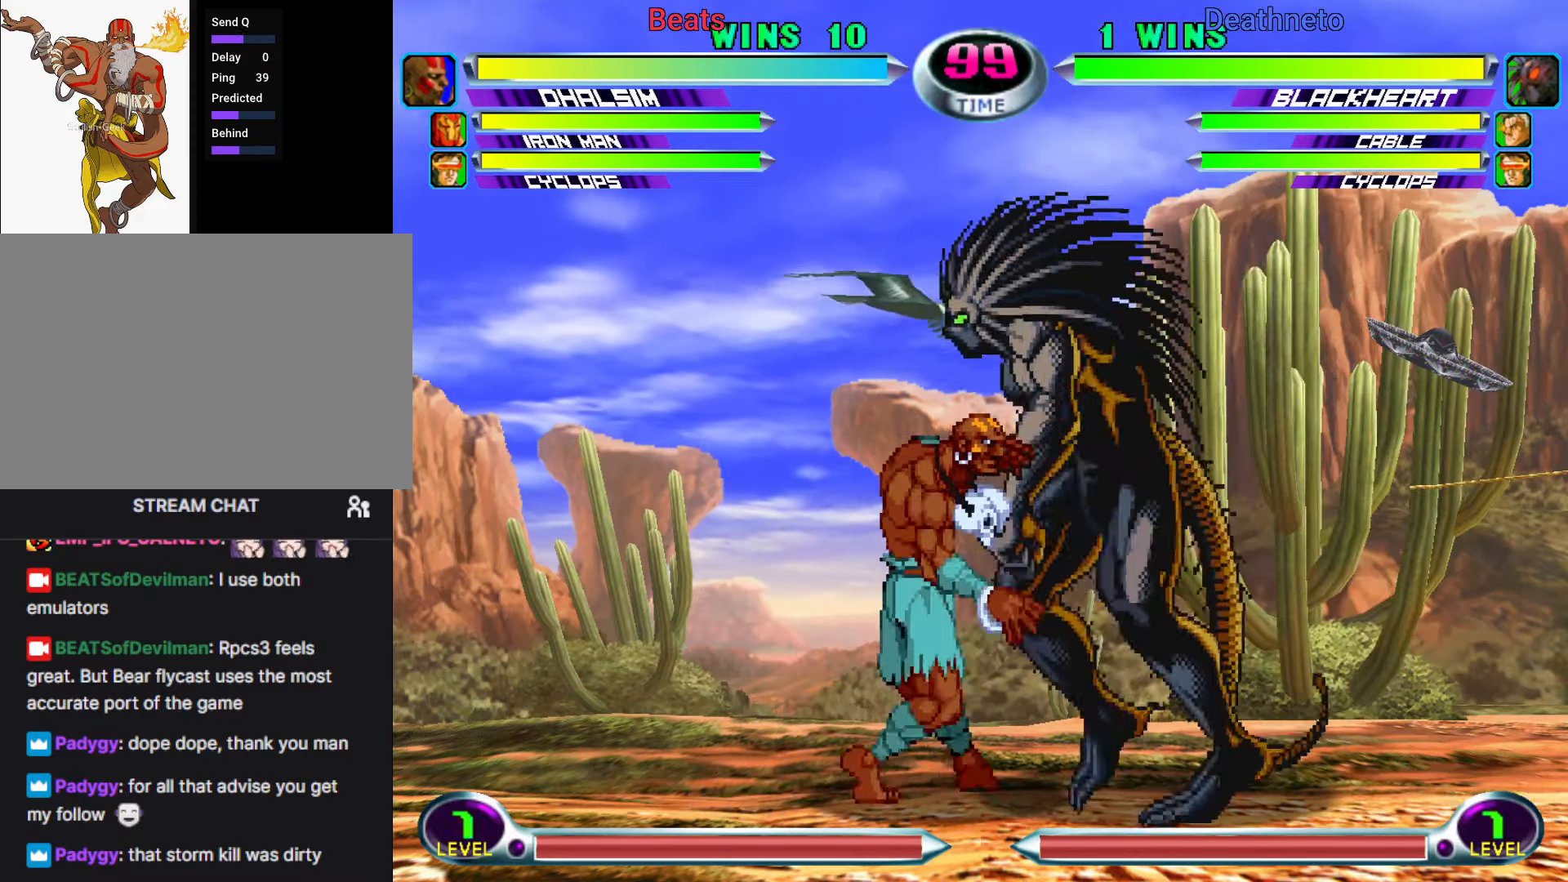
{"buttons": ["SQUARE"], "left_stick": "down-right", "events": [[33, "SQUARE", "down"], [267, "left_stick", "down-right"], [367, "R1", "up"]]}
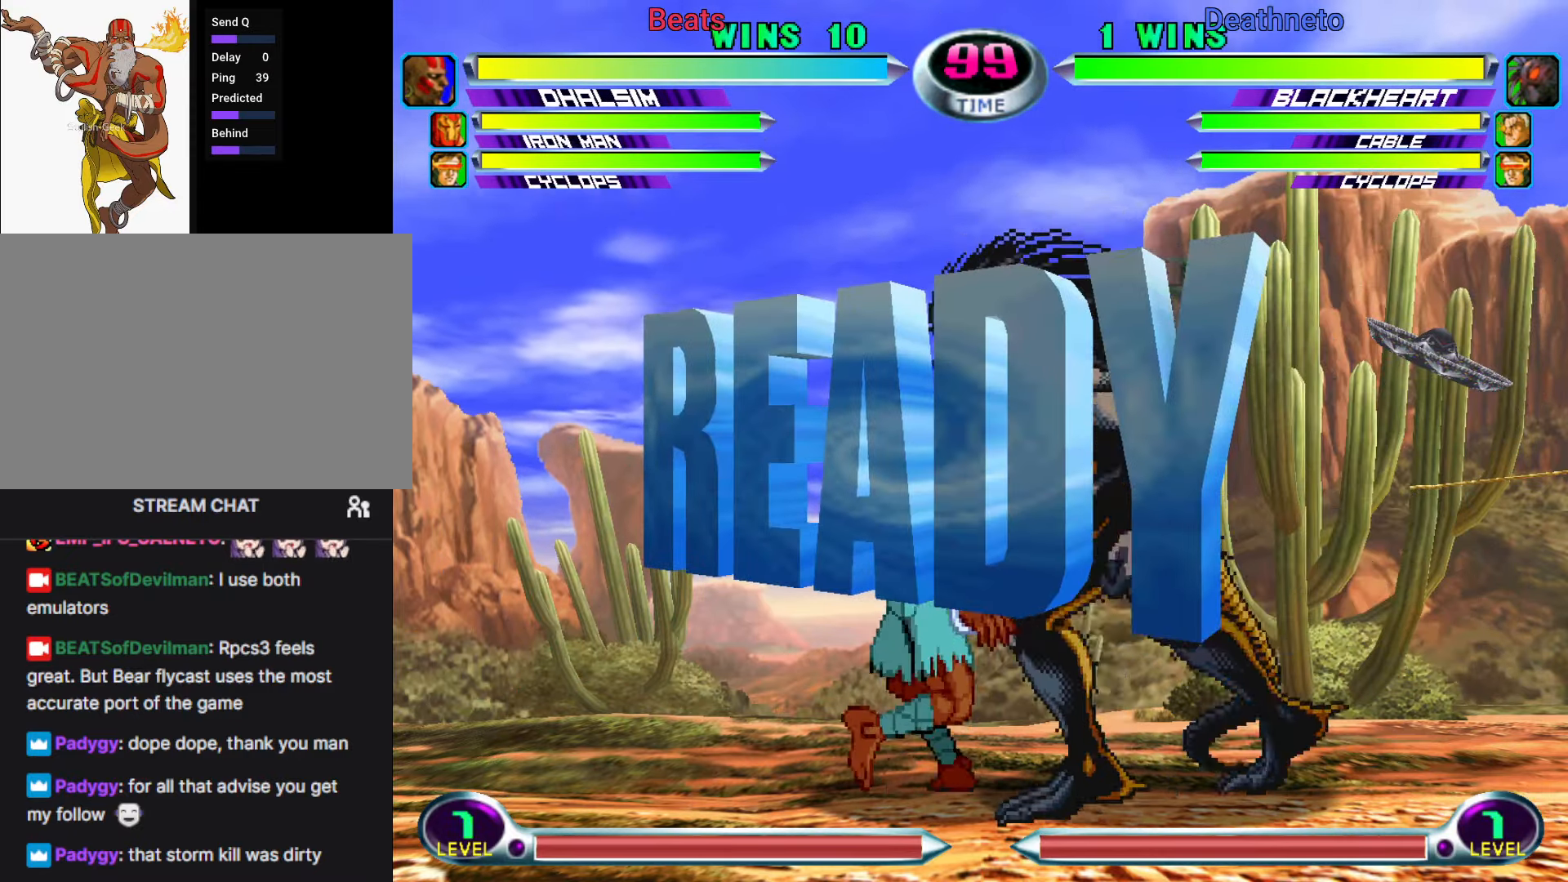
{"buttons": ["SQUARE"], "left_stick": "down-right", "events": []}
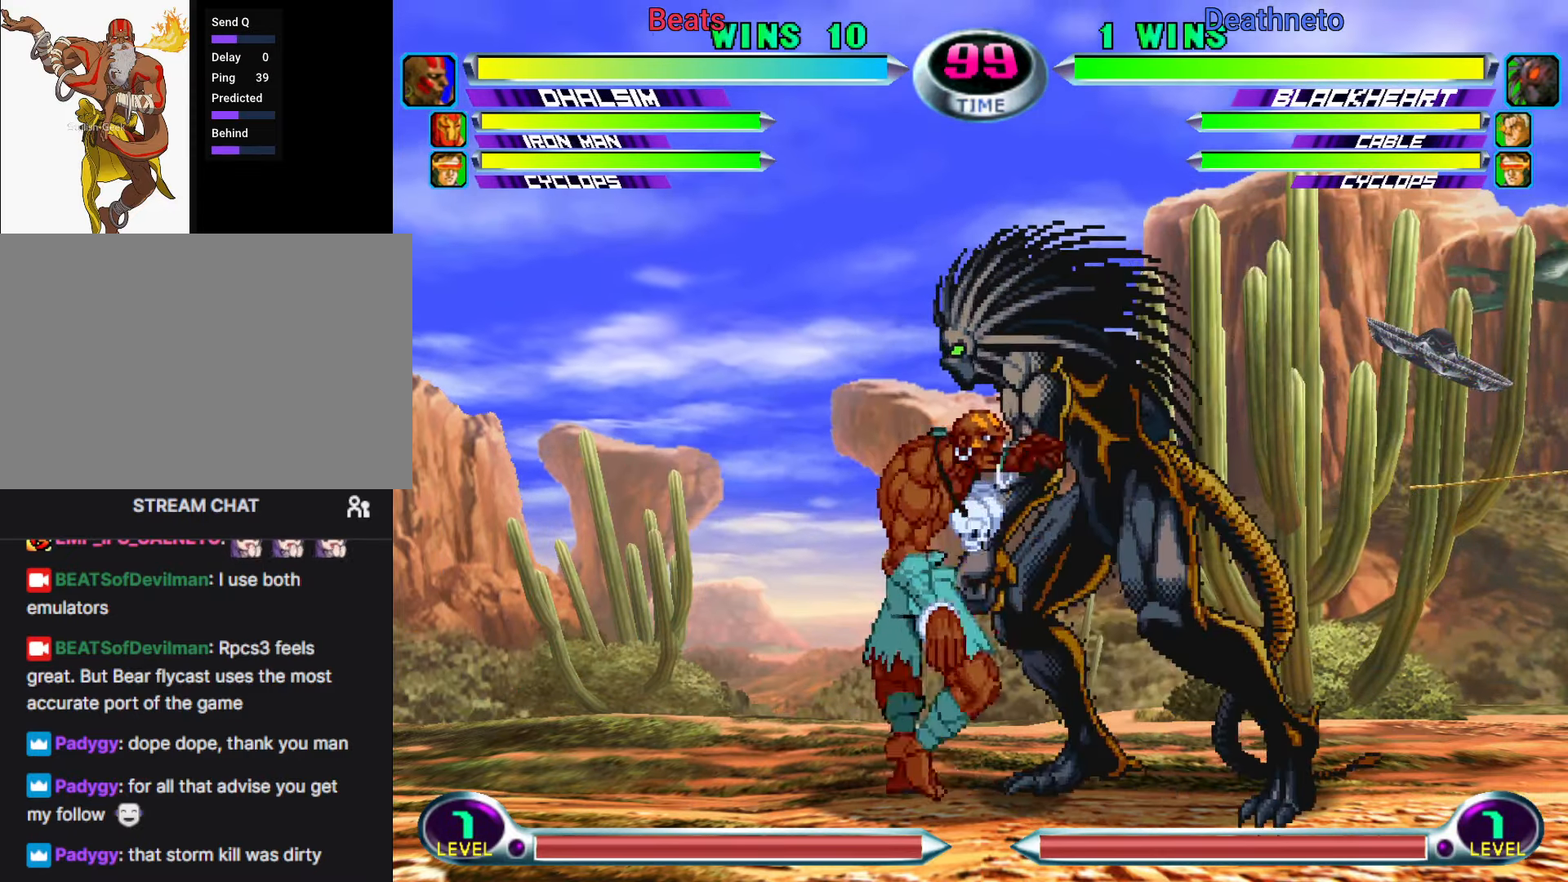
{"buttons": ["SQUARE", "R2"], "left_stick": "down-right", "events": [[33, "R2", "down"], [283, "R2", "up"], [433, "R2", "down"]]}
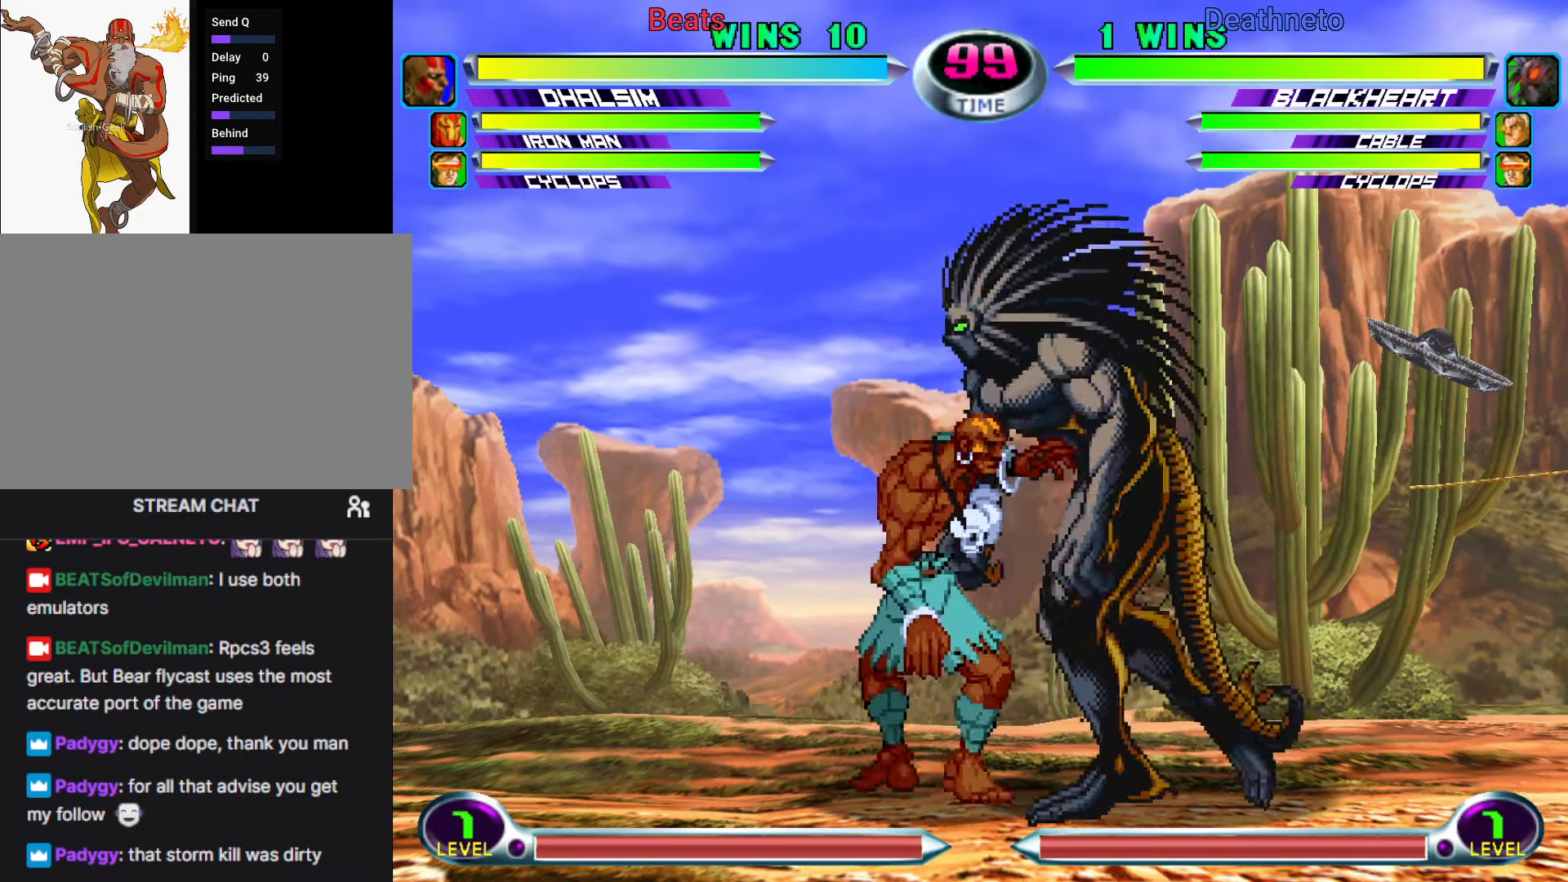
{"buttons": ["SQUARE", "R2"], "left_stick": "down-right", "events": []}